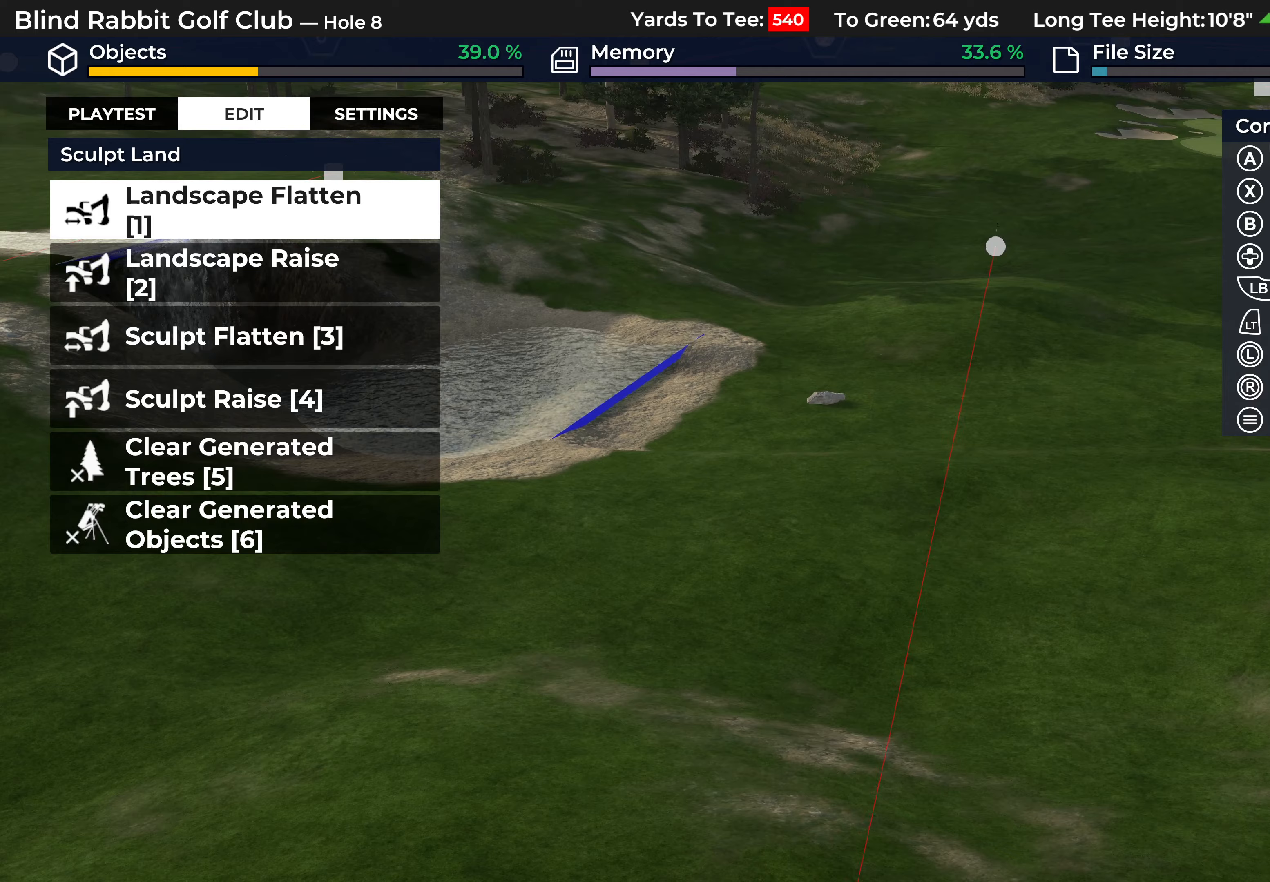
Gameplay with a controller (Xbox layout); each line is a JSON object with the inputs held at the frame after it. "events" lists button and stick changes between this image and that frame as [ms after this image, input, new state], when the widget could be followed in between.
{"buttons": ["X"], "left_stick": "center", "right_stick": "center", "events": [[100, "right_stick", "right"], [200, "left_stick", "up-right"], [283, "right_stick", "center"], [400, "left_stick", "center"], [467, "X", "down"]]}
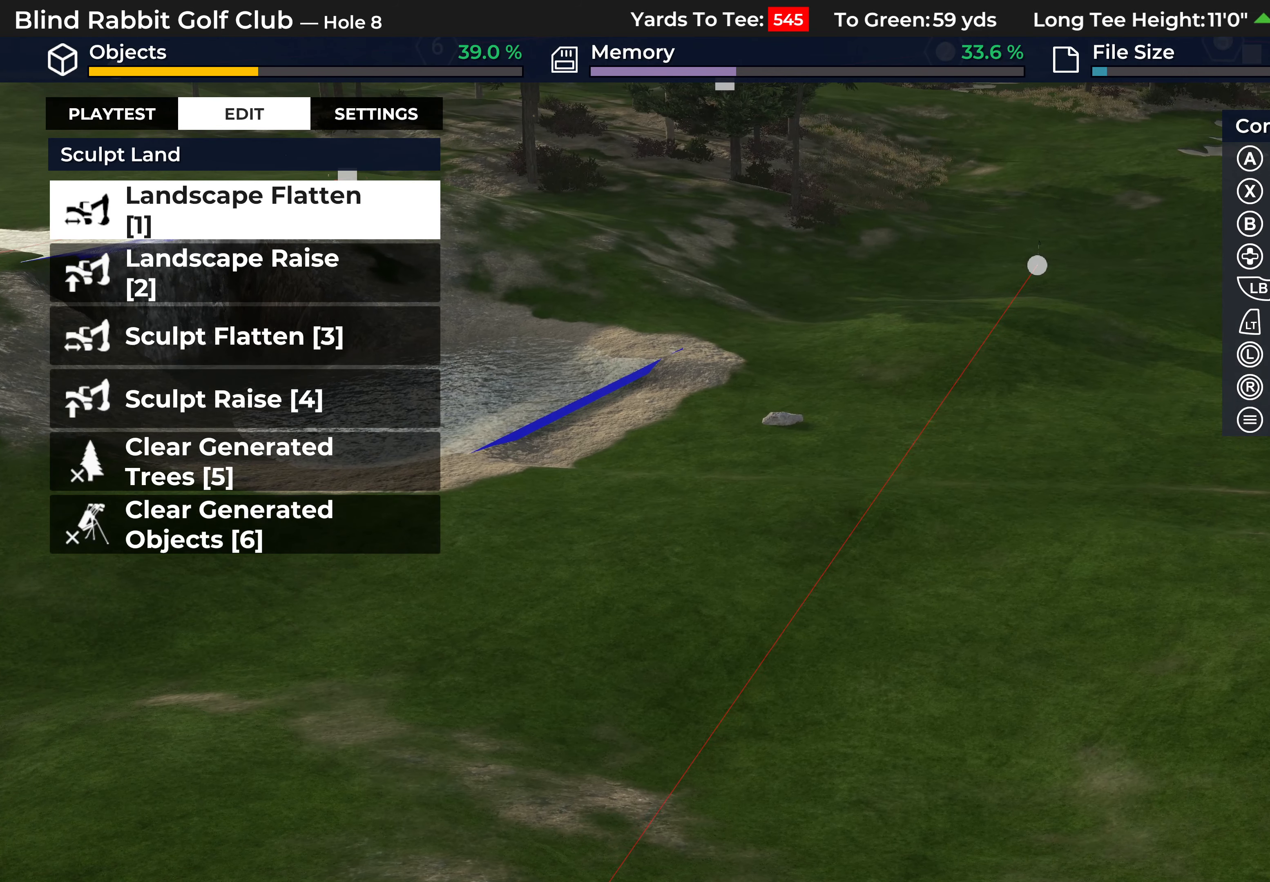
{"buttons": [], "left_stick": "center", "right_stick": "center", "events": [[67, "X", "up"]]}
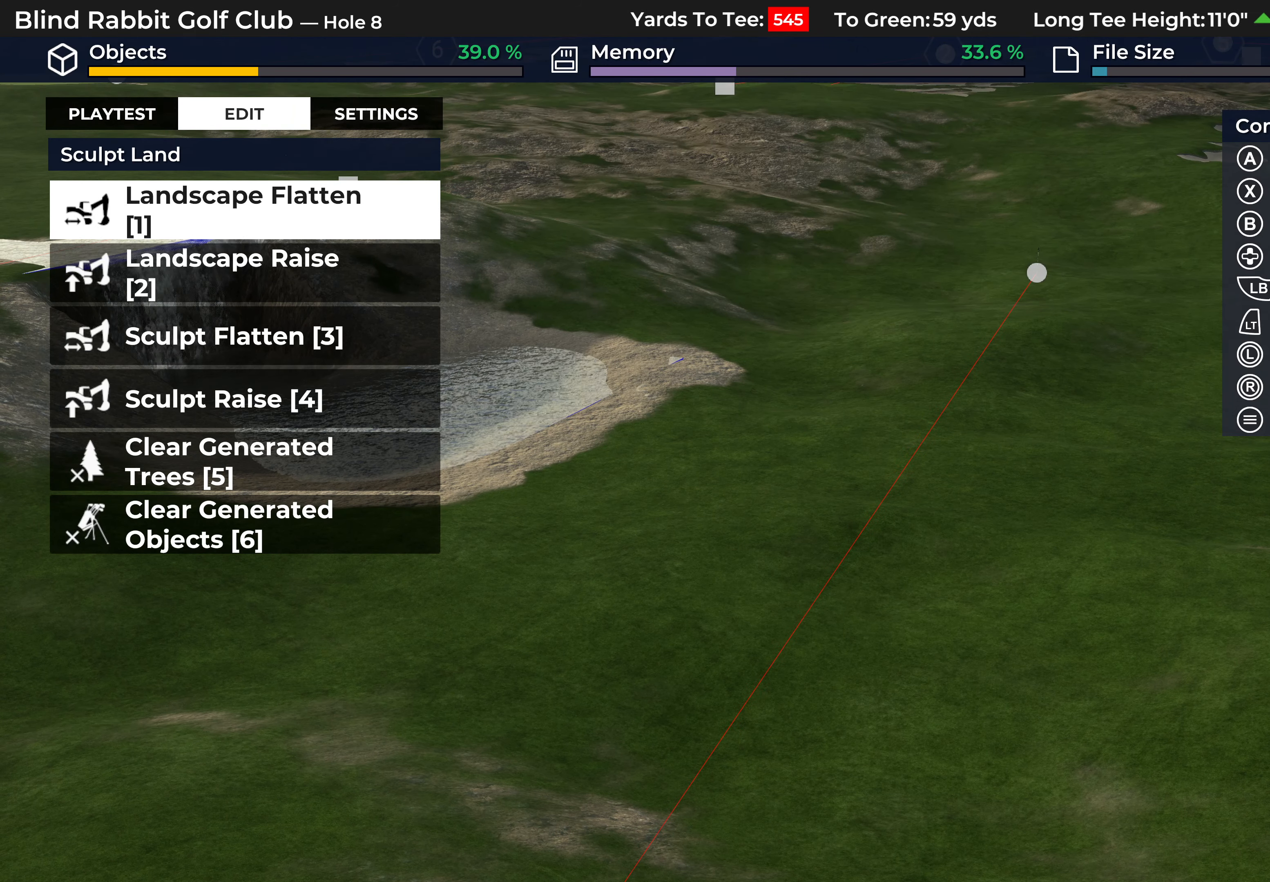
{"buttons": [], "left_stick": "center", "right_stick": "center", "events": []}
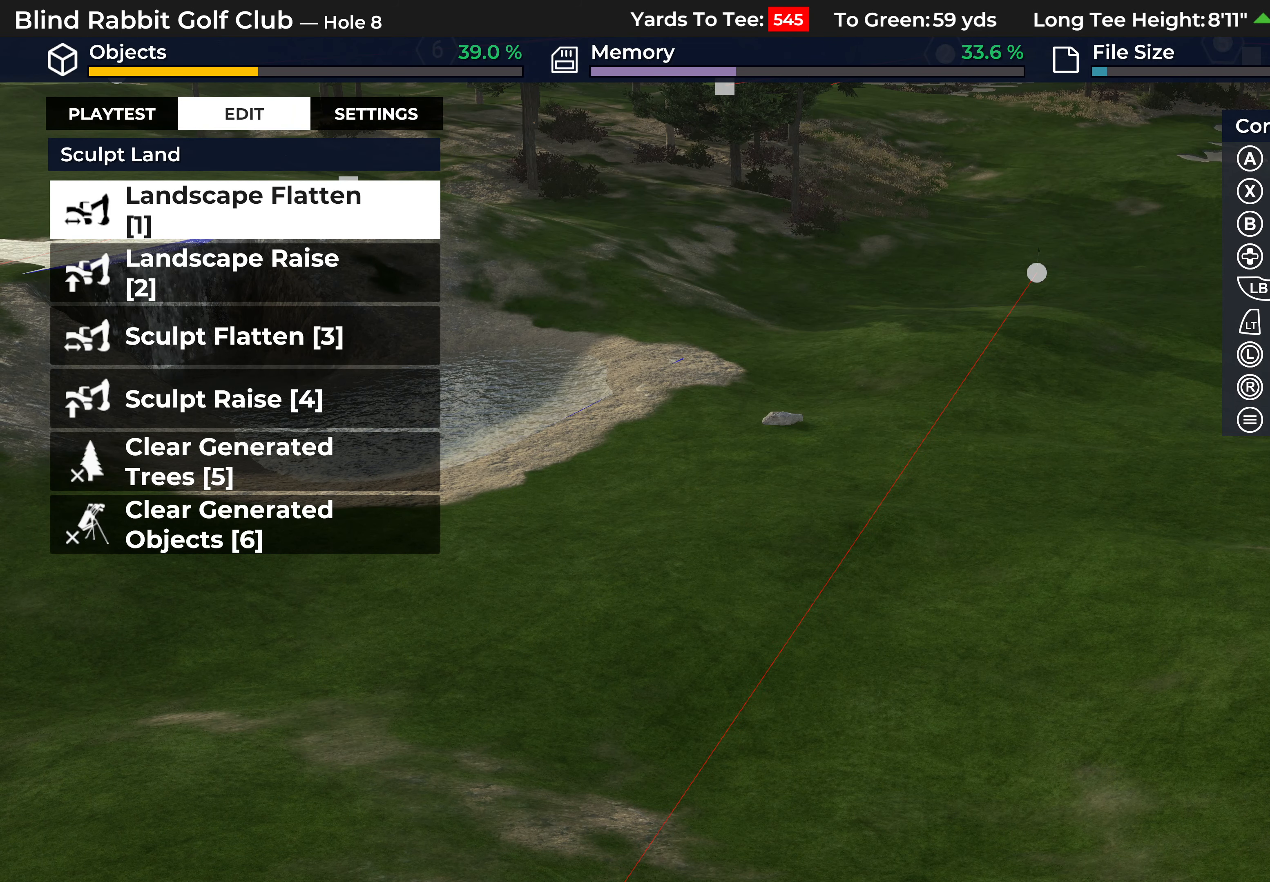
{"buttons": [], "left_stick": "center", "right_stick": "center", "events": []}
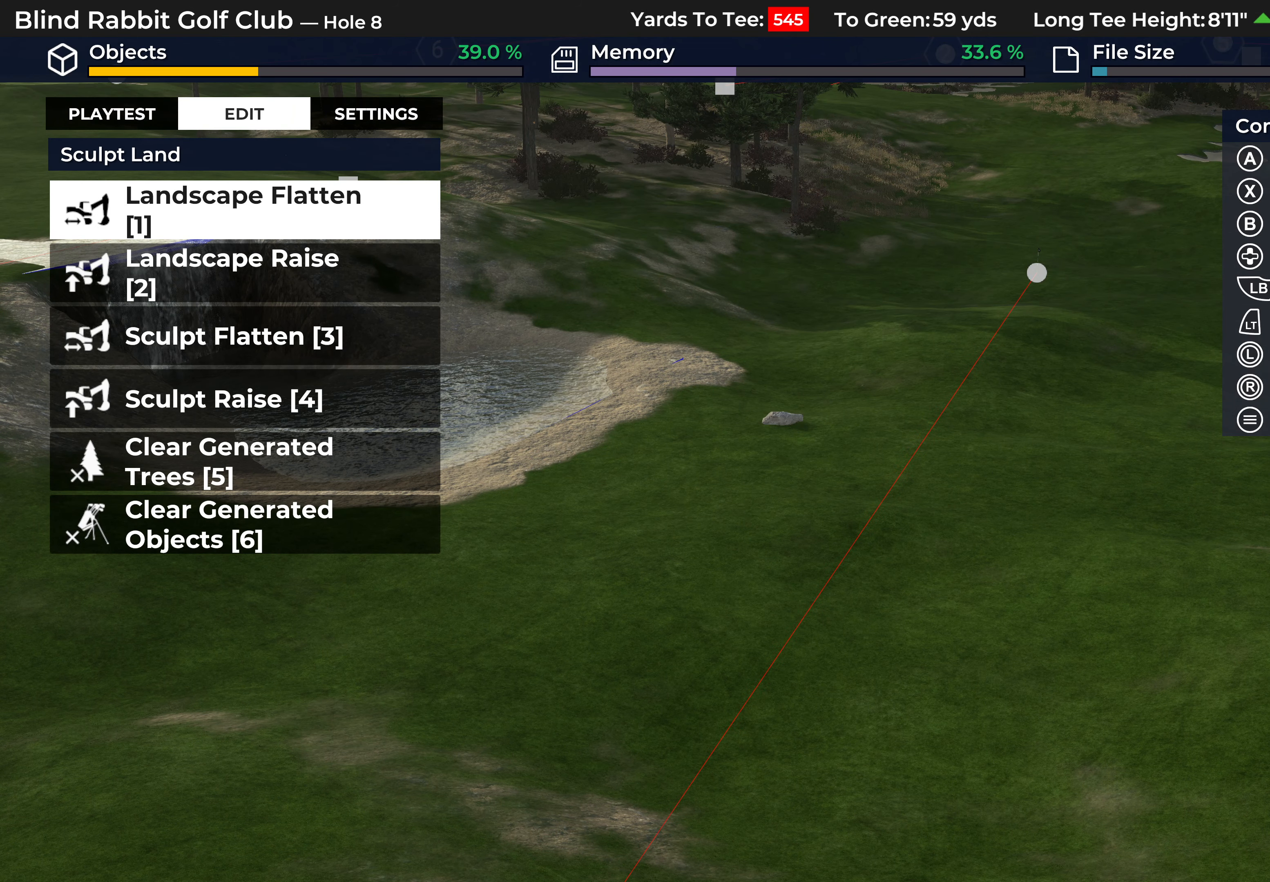
{"buttons": [], "left_stick": "center", "right_stick": "center", "events": [[183, "A", "down"], [283, "A", "up"]]}
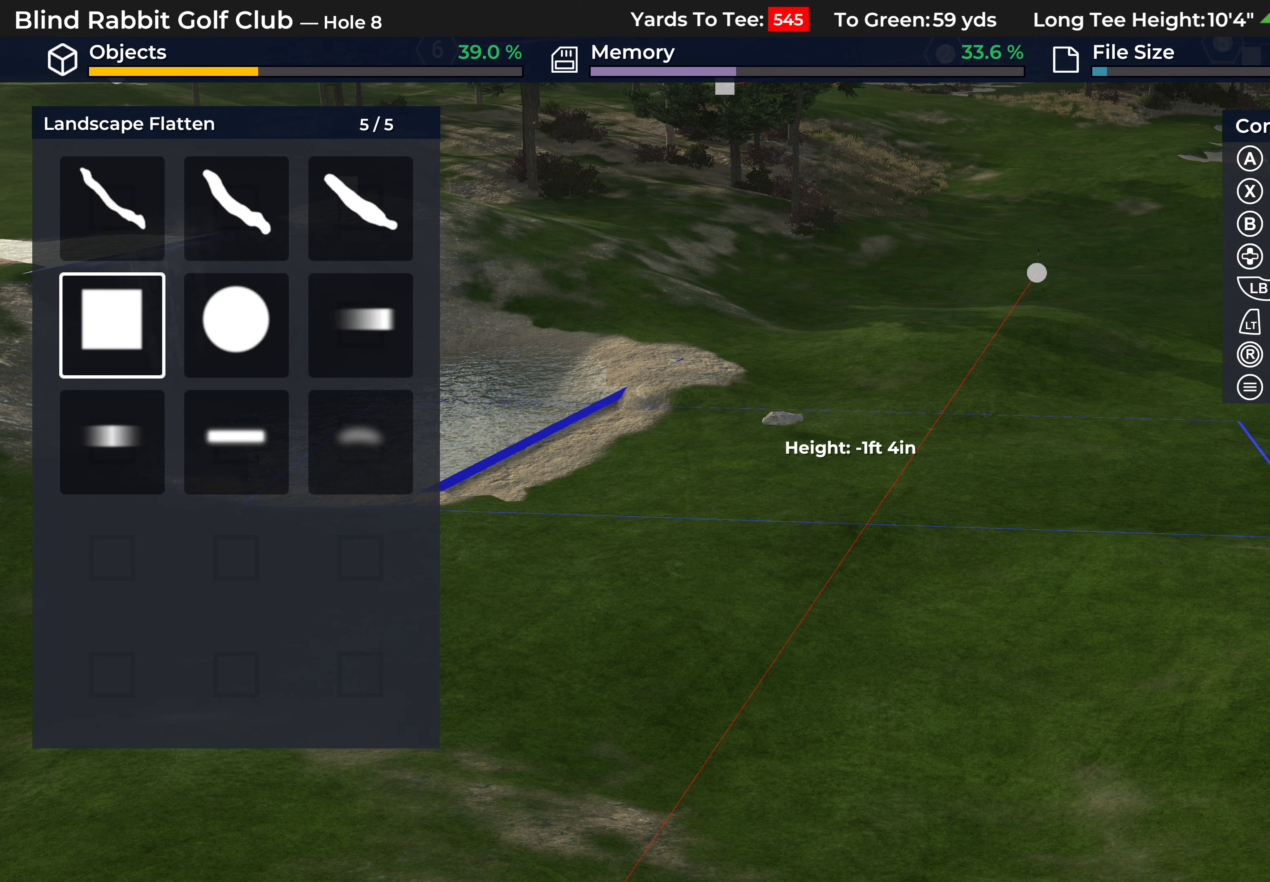
{"buttons": ["R1"], "left_stick": "center", "right_stick": "center", "events": [[500, "R1", "down"]]}
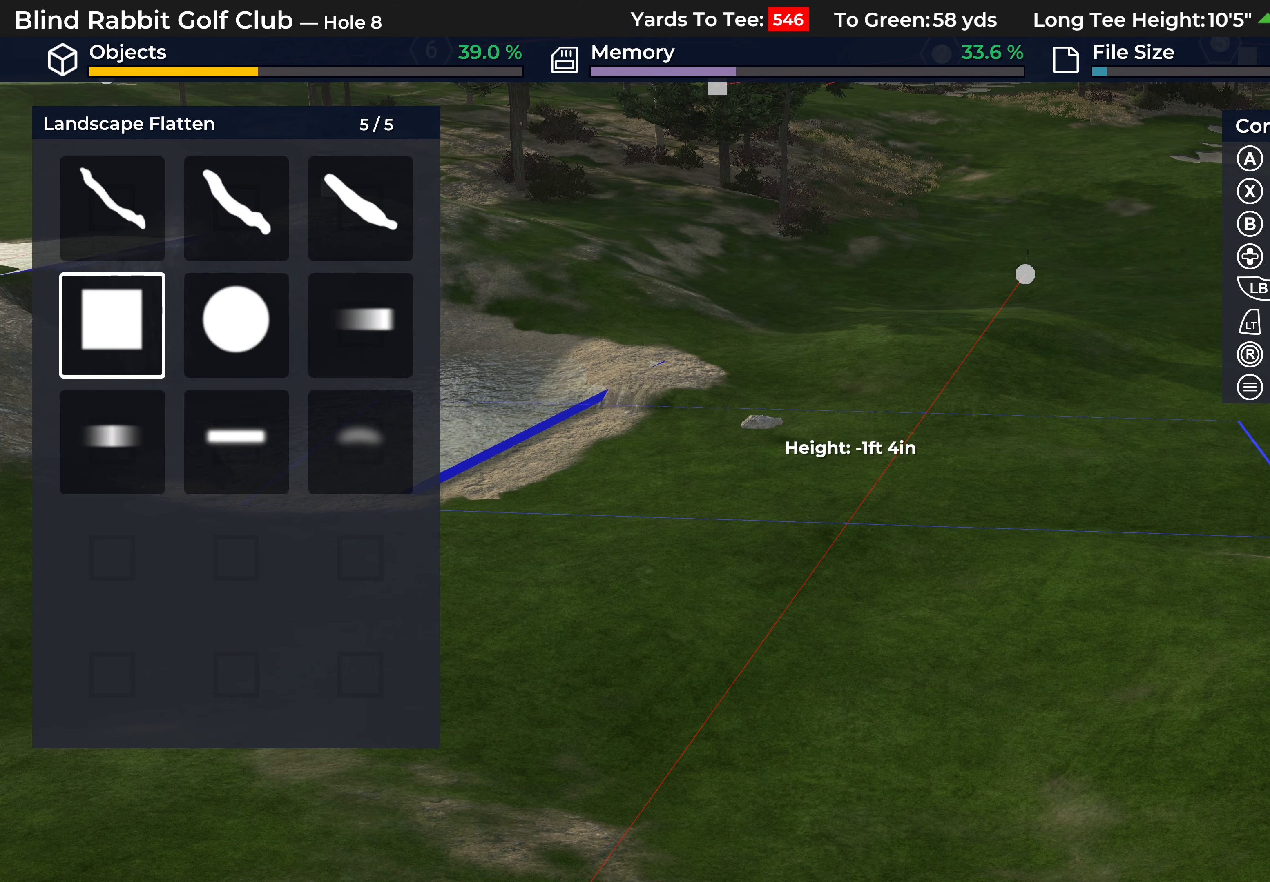
{"buttons": [], "left_stick": "center", "right_stick": "center", "events": [[150, "R1", "up"], [300, "R1", "down"], [483, "R1", "up"]]}
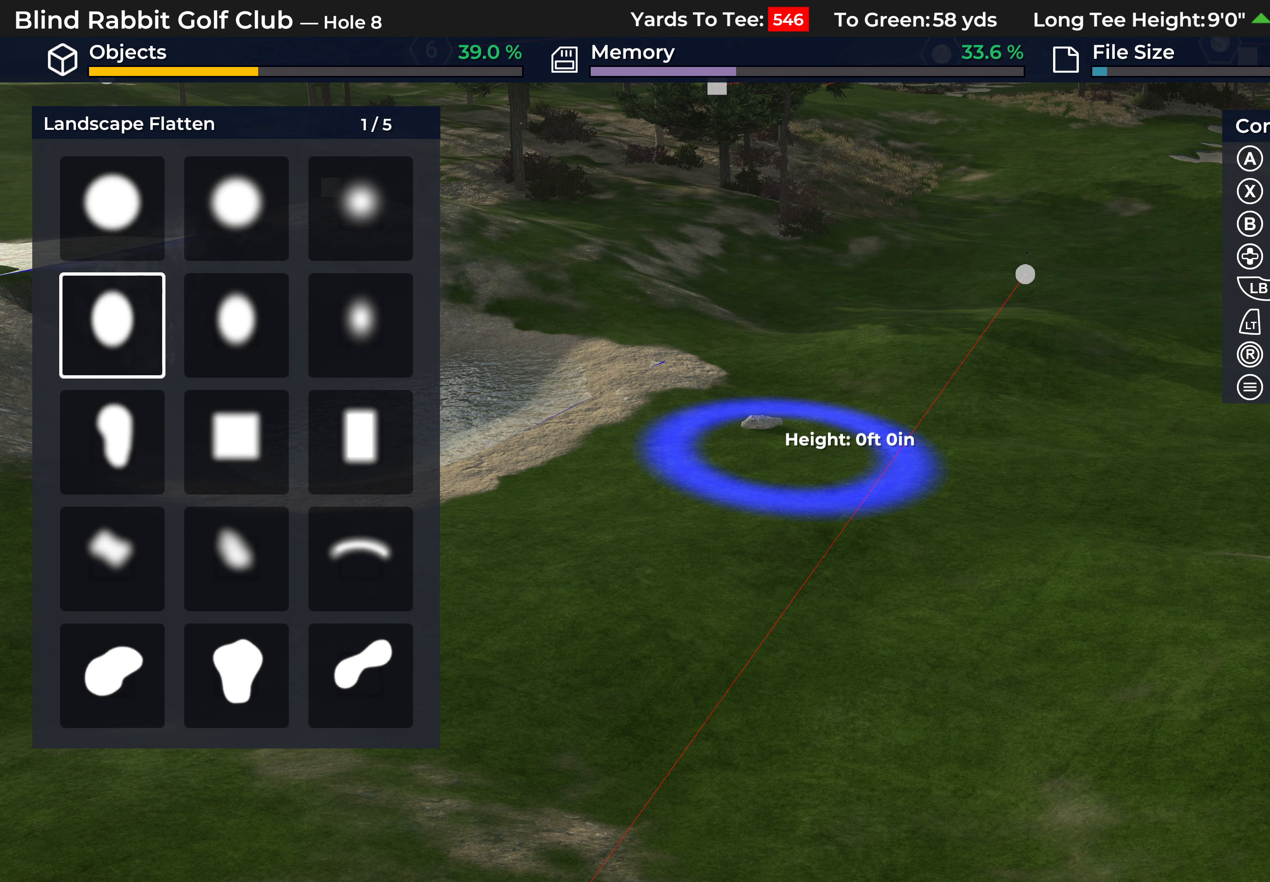
{"buttons": ["DPAD_DOWN"], "left_stick": "center", "right_stick": "center", "events": [[450, "DPAD_DOWN", "down"]]}
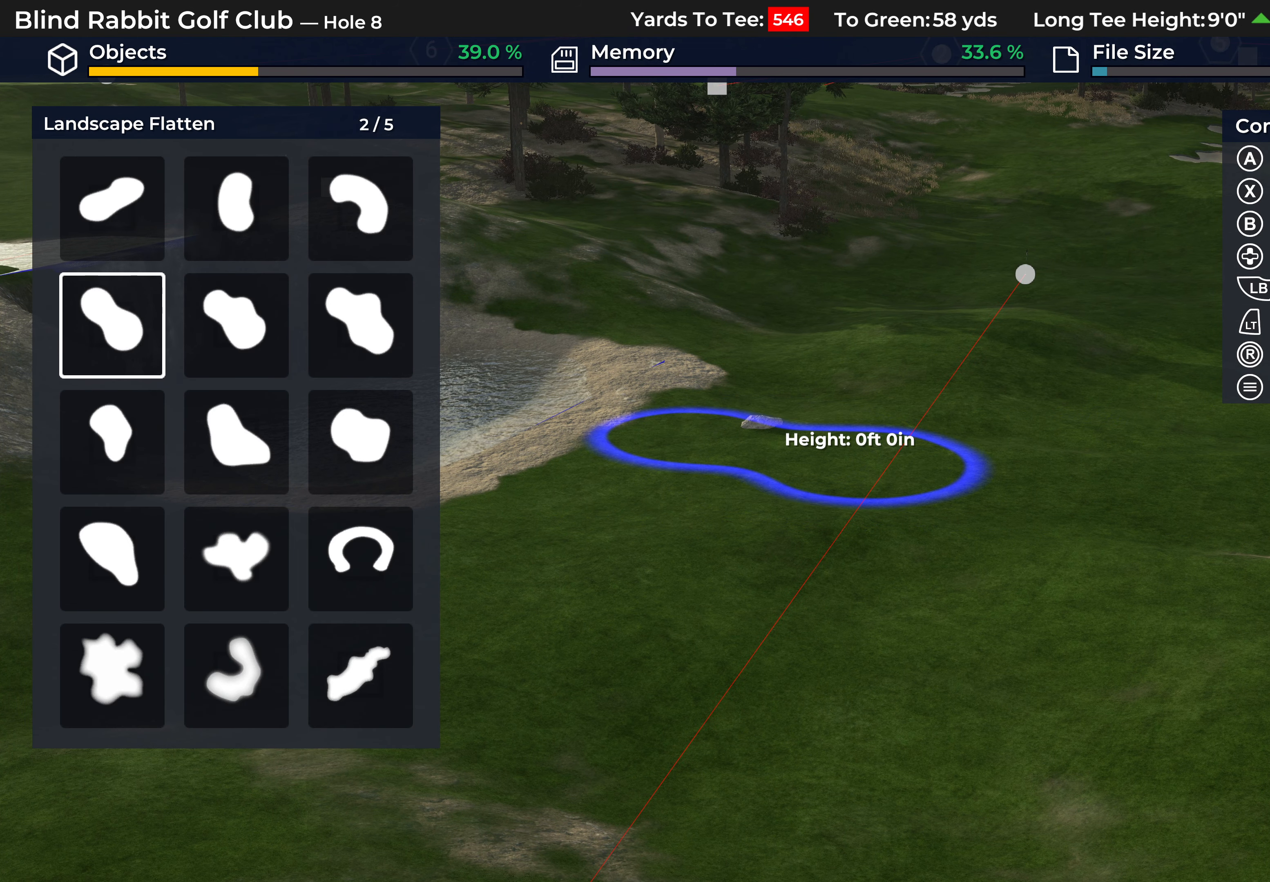
{"buttons": [], "left_stick": "center", "right_stick": "center", "events": [[17, "DPAD_DOWN", "up"], [167, "DPAD_LEFT", "down"], [283, "DPAD_LEFT", "up"], [350, "DPAD_LEFT", "down"], [450, "DPAD_LEFT", "up"]]}
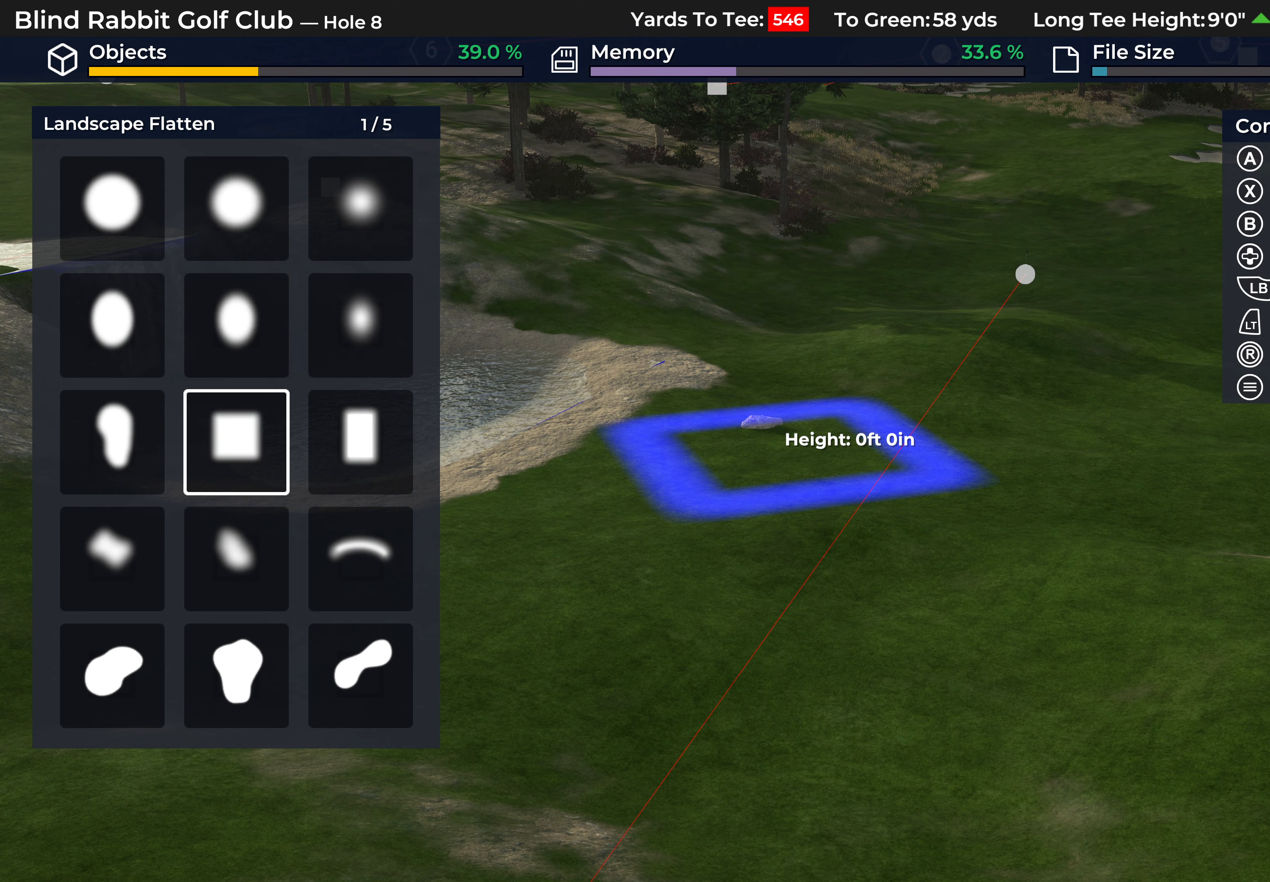
{"buttons": [], "left_stick": "center", "right_stick": "center", "events": [[33, "DPAD_LEFT", "down"], [150, "DPAD_LEFT", "up"], [283, "DPAD_LEFT", "down"], [383, "DPAD_LEFT", "up"]]}
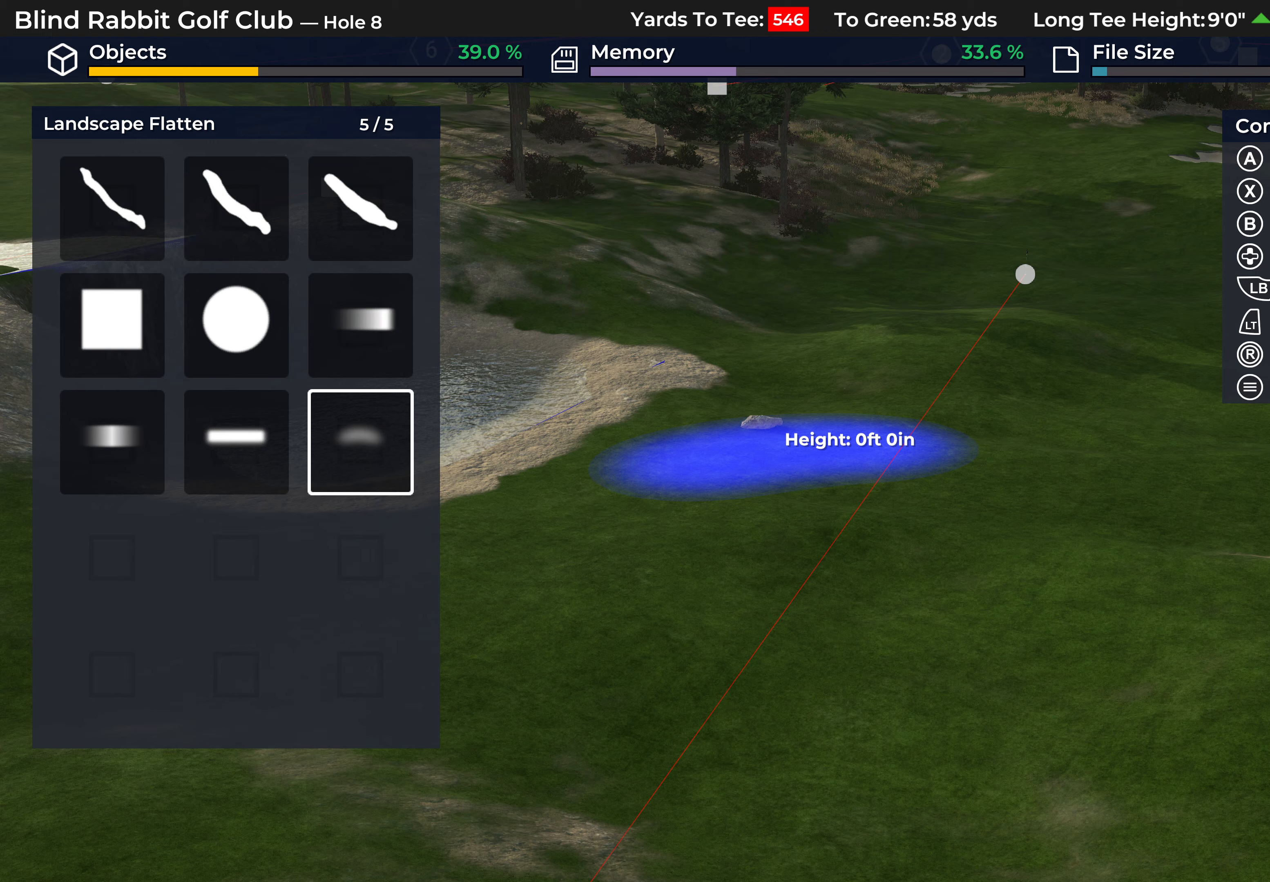
{"buttons": ["DPAD_LEFT"], "left_stick": "center", "right_stick": "center", "events": [[133, "DPAD_UP", "down"], [217, "DPAD_UP", "up"], [433, "DPAD_LEFT", "down"]]}
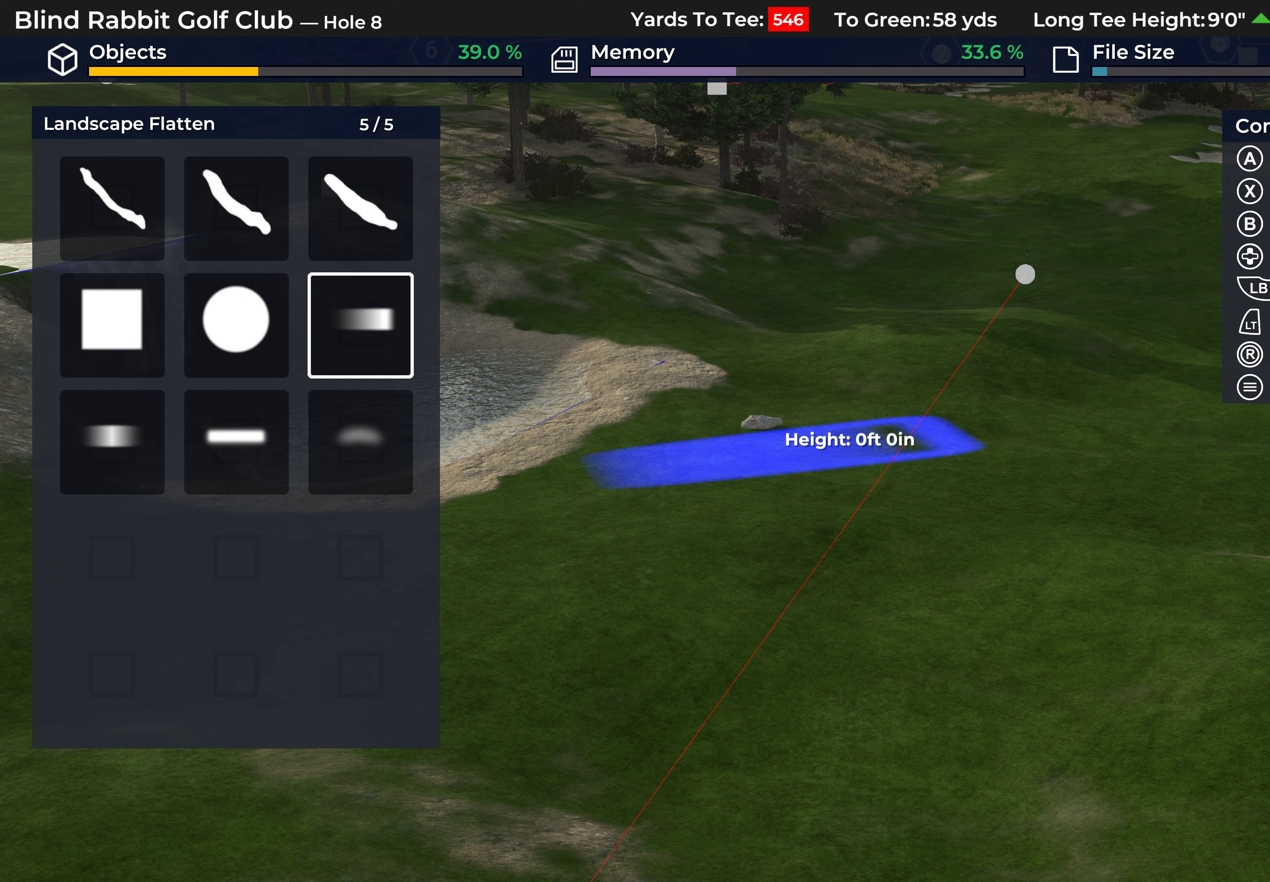
{"buttons": [], "left_stick": "center", "right_stick": "center", "events": [[33, "DPAD_LEFT", "up"], [150, "DPAD_LEFT", "down"], [250, "DPAD_LEFT", "up"], [317, "A", "down"], [417, "A", "up"]]}
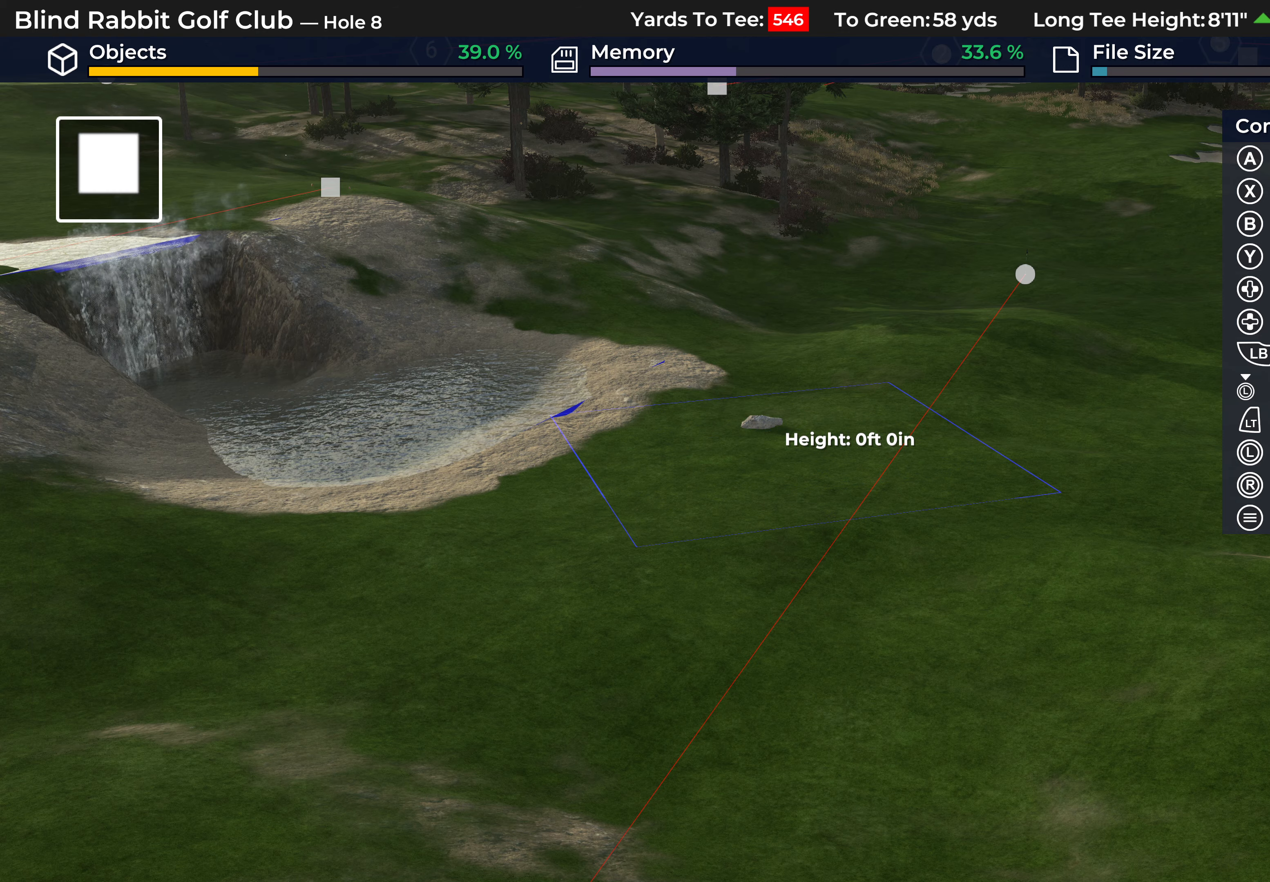
{"buttons": ["DPAD_LEFT"], "left_stick": "center", "right_stick": "center", "events": [[150, "R2", "down"], [317, "R2", "up"], [400, "DPAD_LEFT", "down"]]}
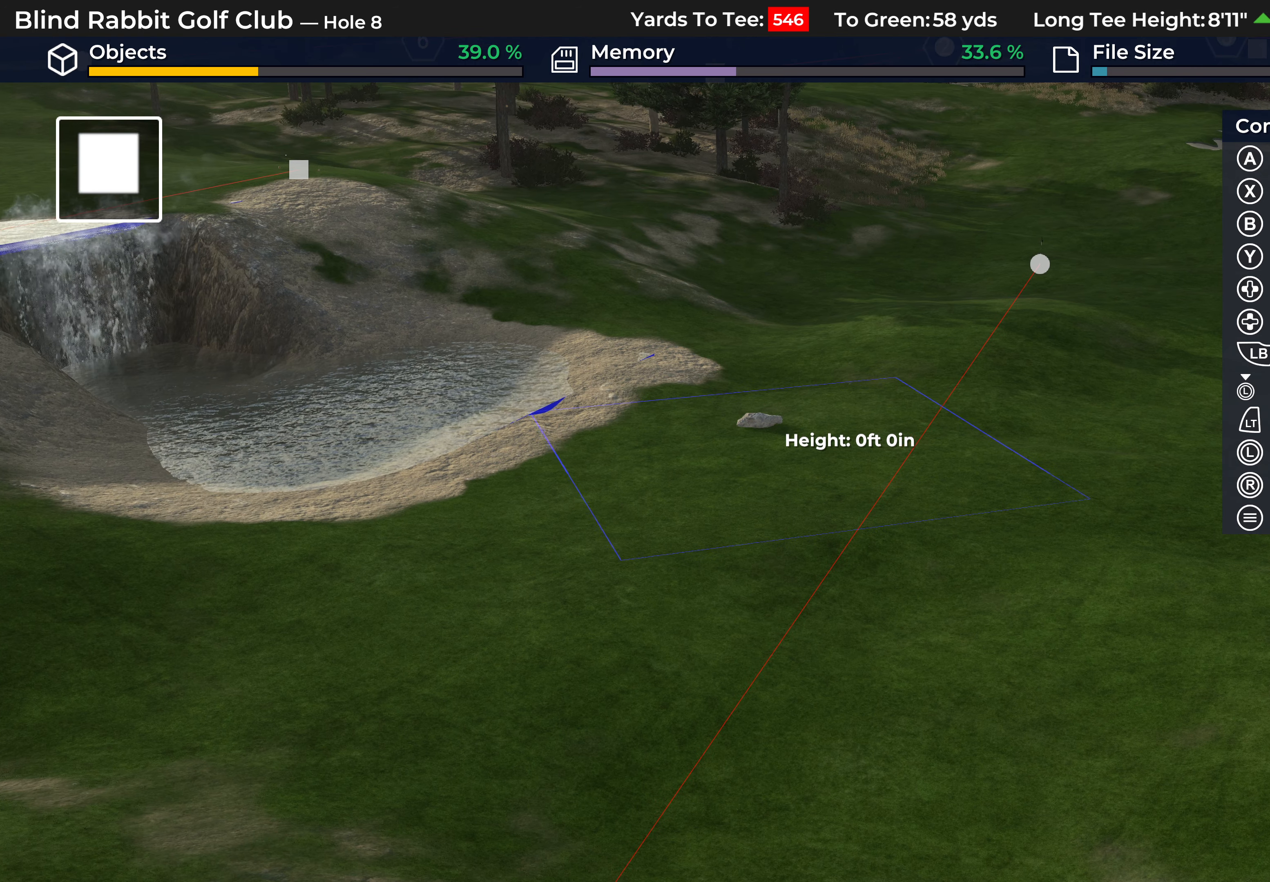
{"buttons": [], "left_stick": "center", "right_stick": "center", "events": [[383, "DPAD_LEFT", "up"]]}
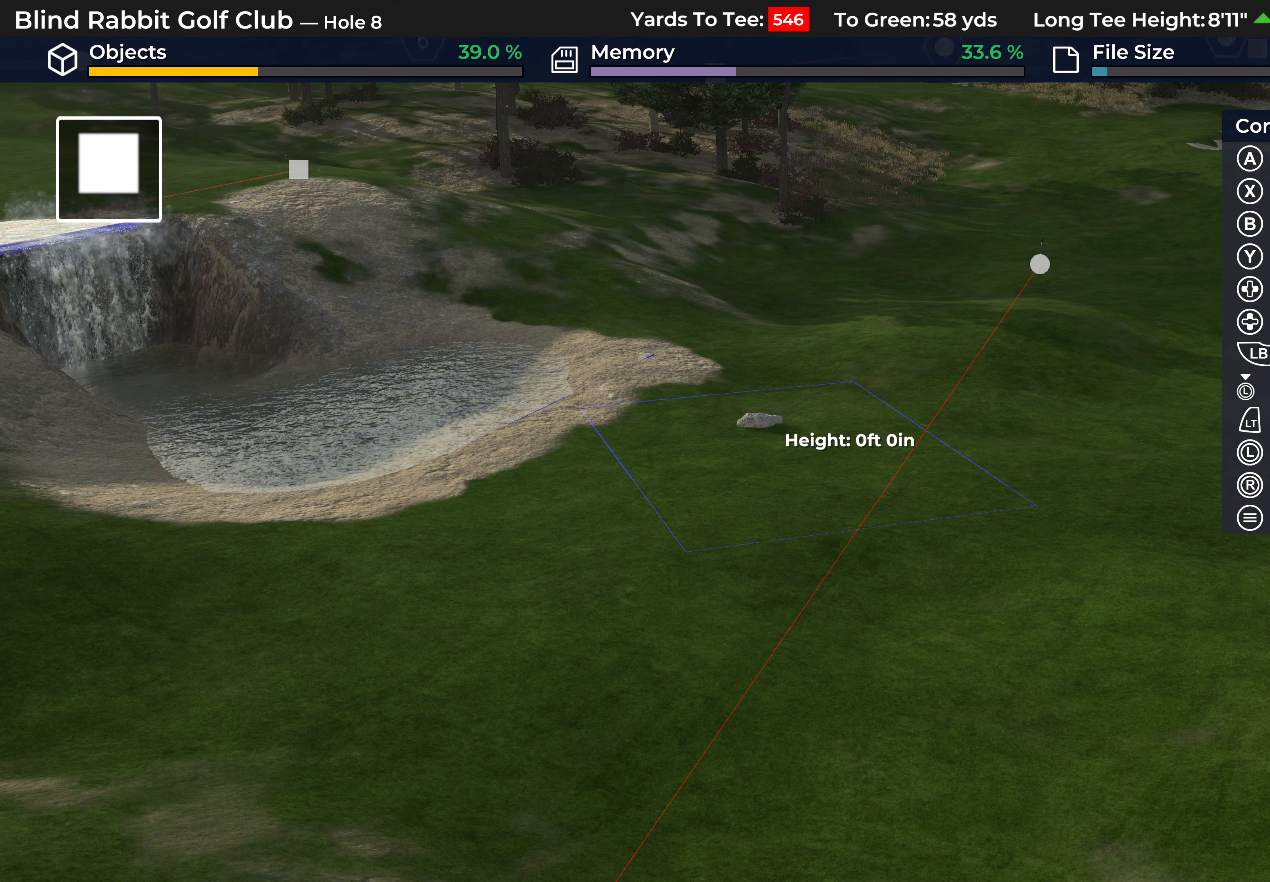
{"buttons": ["DPAD_LEFT"], "left_stick": "center", "right_stick": "center", "events": [[233, "Y", "down"], [300, "Y", "up"], [350, "DPAD_LEFT", "down"]]}
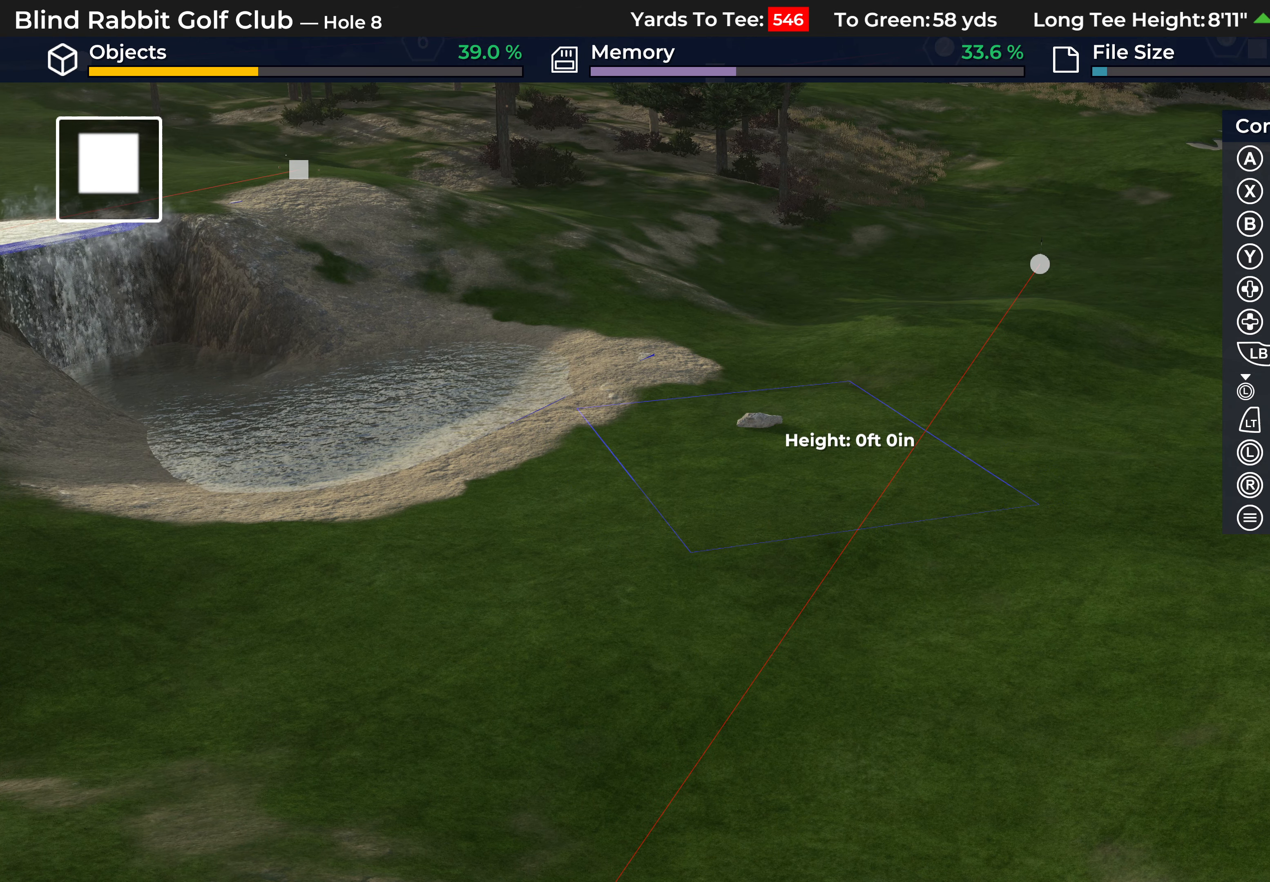
{"buttons": ["DPAD_LEFT"], "left_stick": "center", "right_stick": "up", "events": [[250, "right_stick", "up"]]}
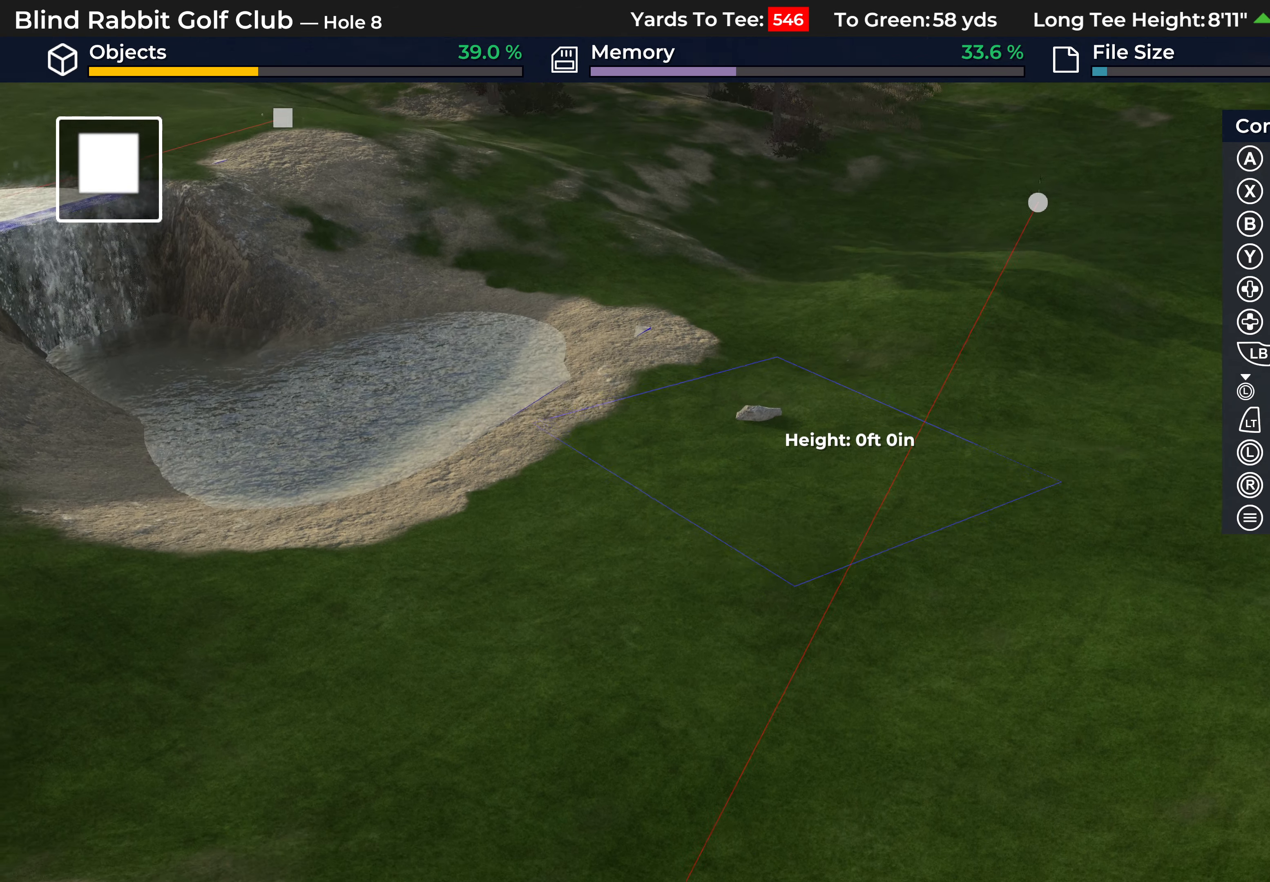
{"buttons": [], "left_stick": "center", "right_stick": "center", "events": [[500, "DPAD_LEFT", "up"], [500, "right_stick", "center"]]}
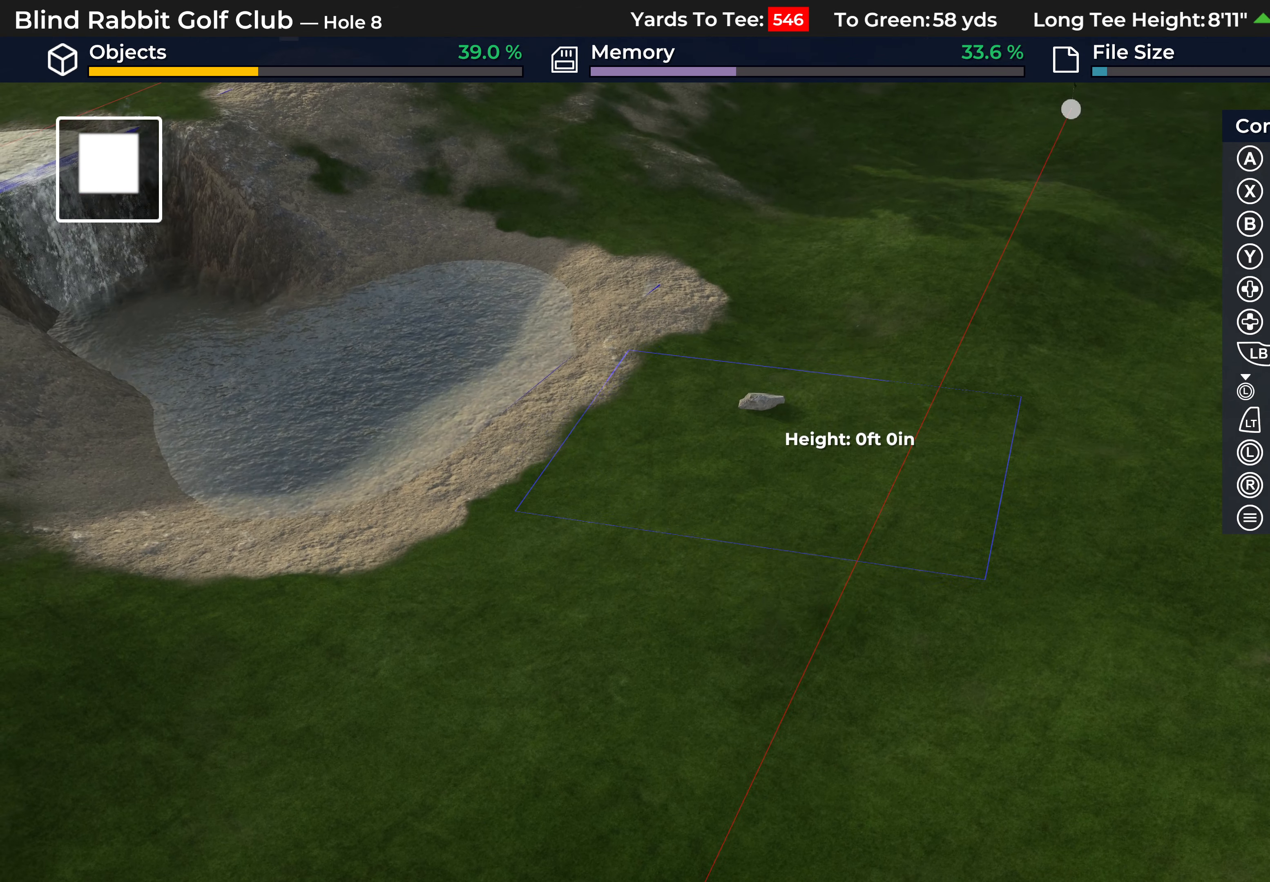
{"buttons": ["DPAD_UP"], "left_stick": "center", "right_stick": "center", "events": [[217, "DPAD_UP", "down"]]}
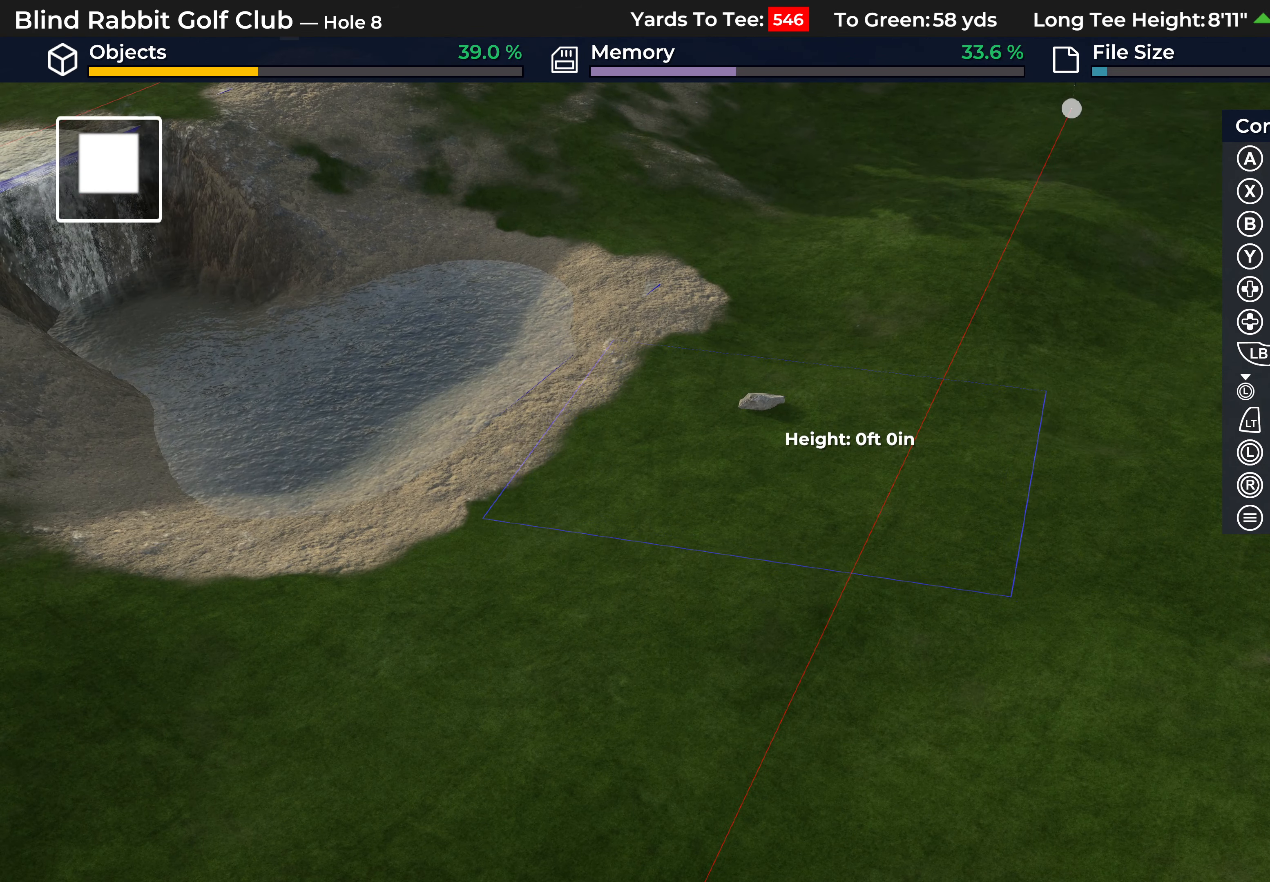
{"buttons": [], "left_stick": "center", "right_stick": "down", "events": [[233, "right_stick", "down"], [300, "DPAD_UP", "up"]]}
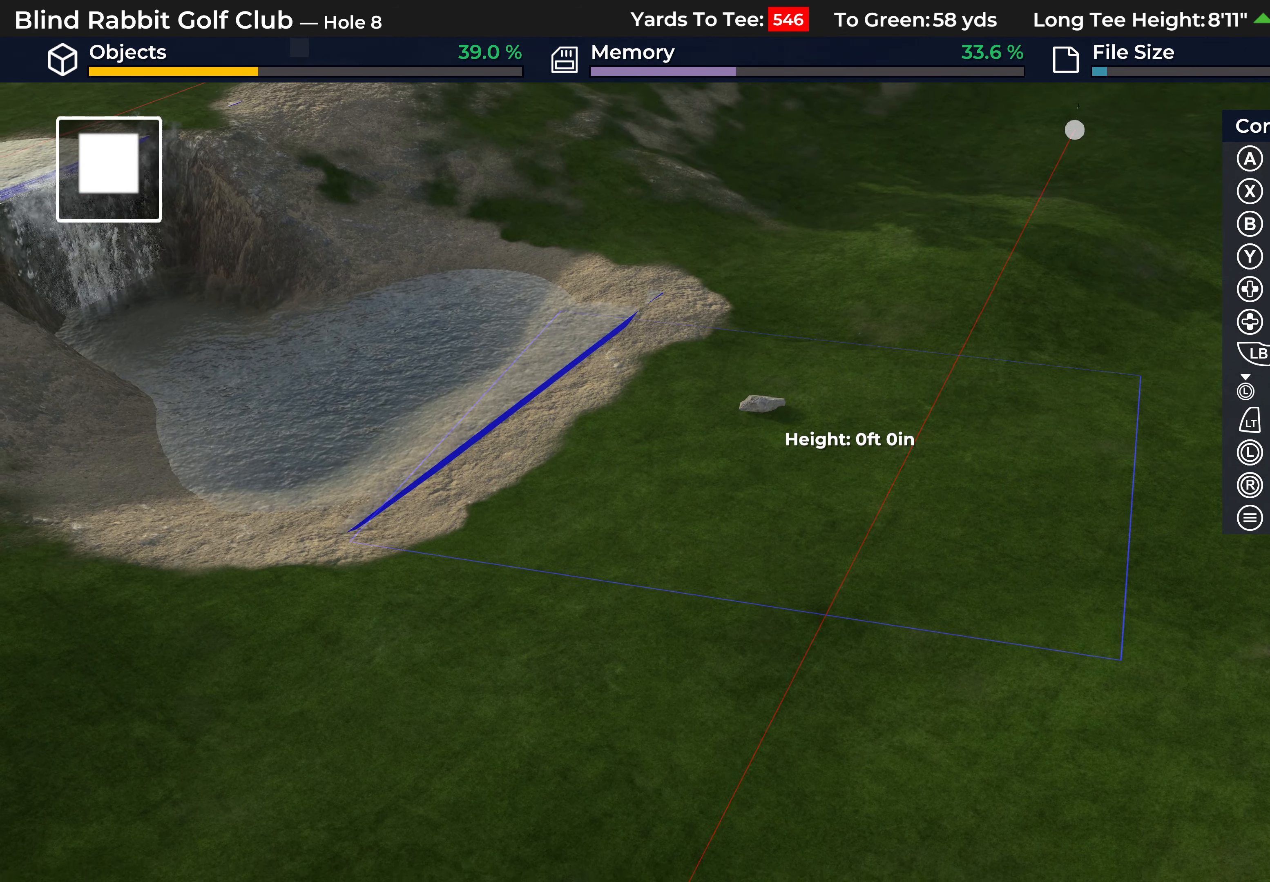
{"buttons": [], "left_stick": "center", "right_stick": "center", "events": [[167, "left_stick", "right"], [250, "right_stick", "center"], [283, "left_stick", "center"]]}
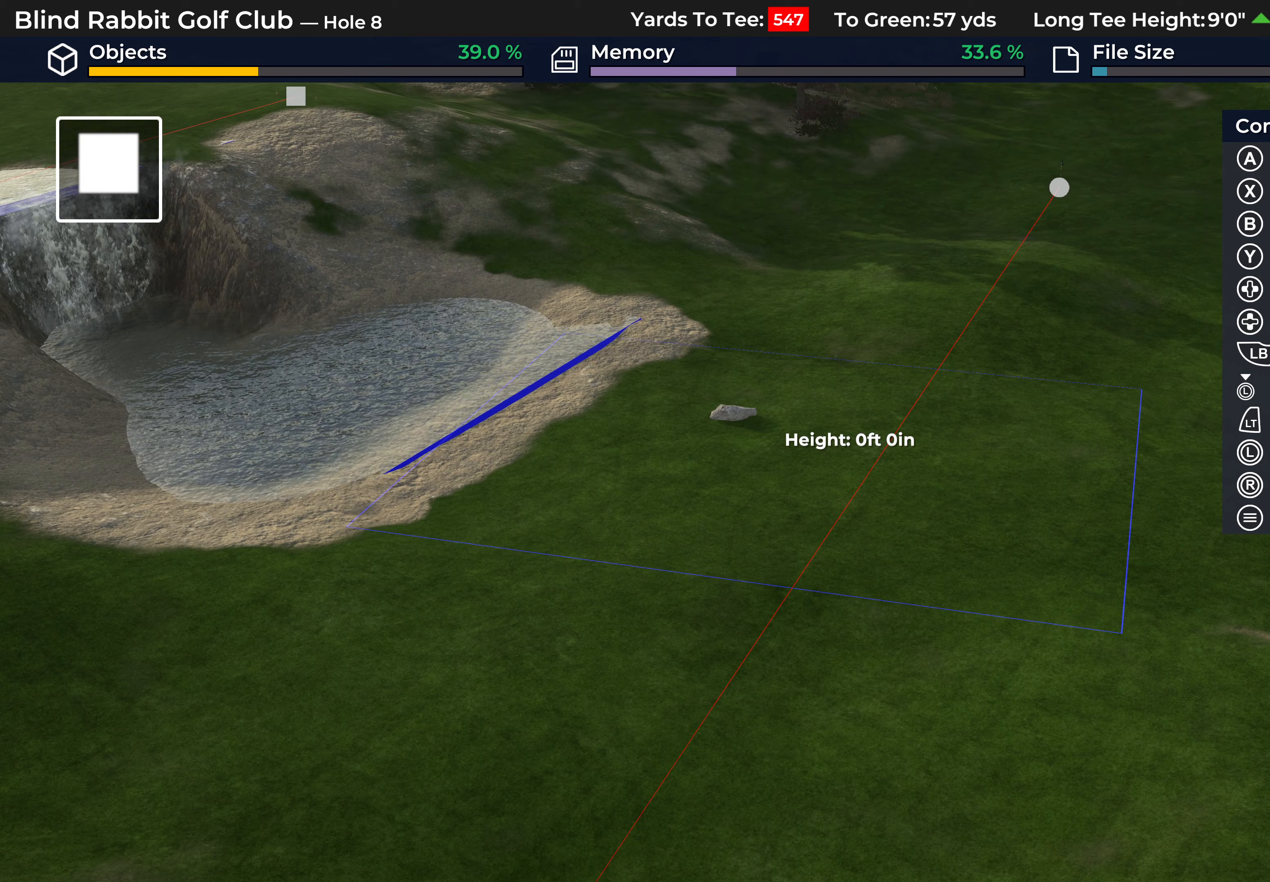
{"buttons": ["DPAD_DOWN"], "left_stick": "center", "right_stick": "center", "events": [[300, "DPAD_DOWN", "down"]]}
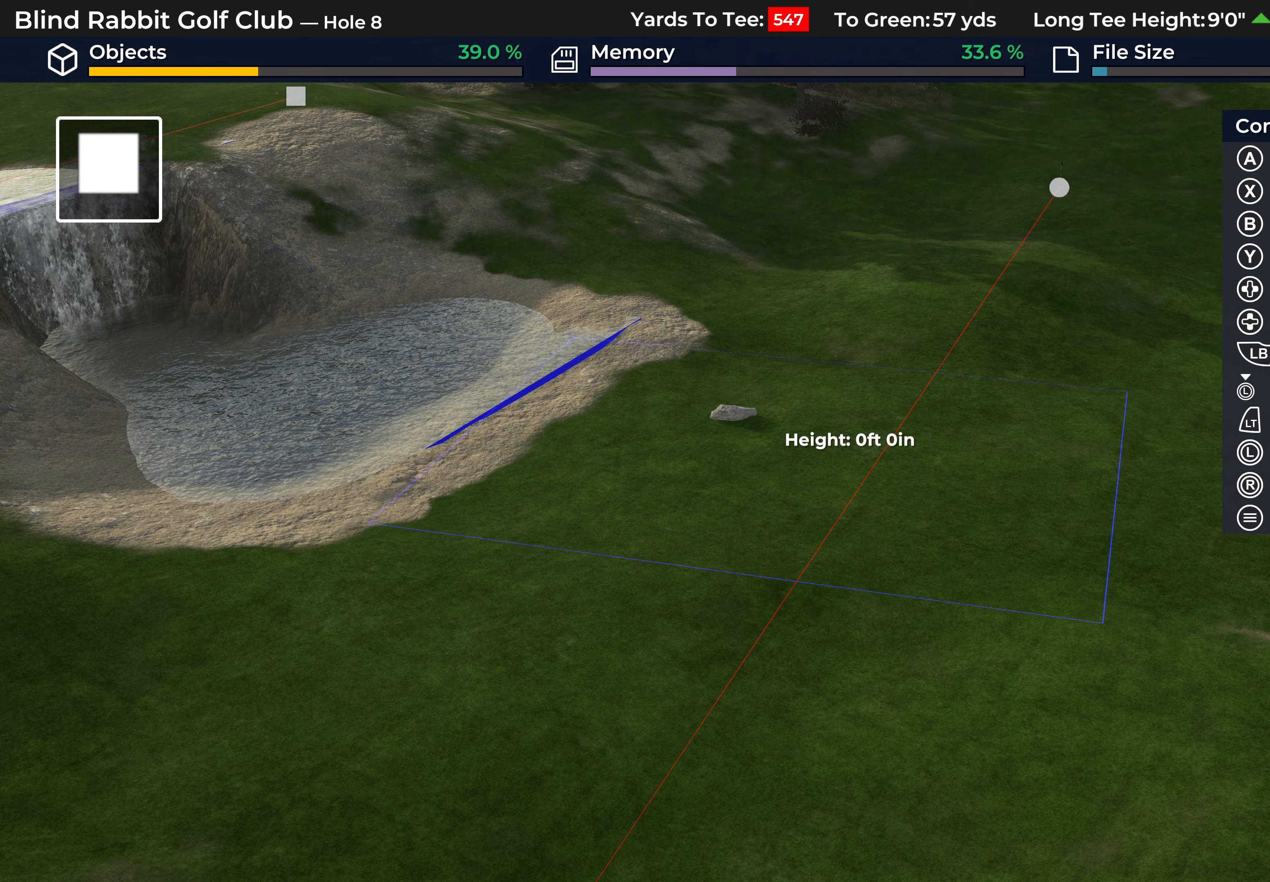
{"buttons": [], "left_stick": "center", "right_stick": "center", "events": [[167, "DPAD_DOWN", "up"]]}
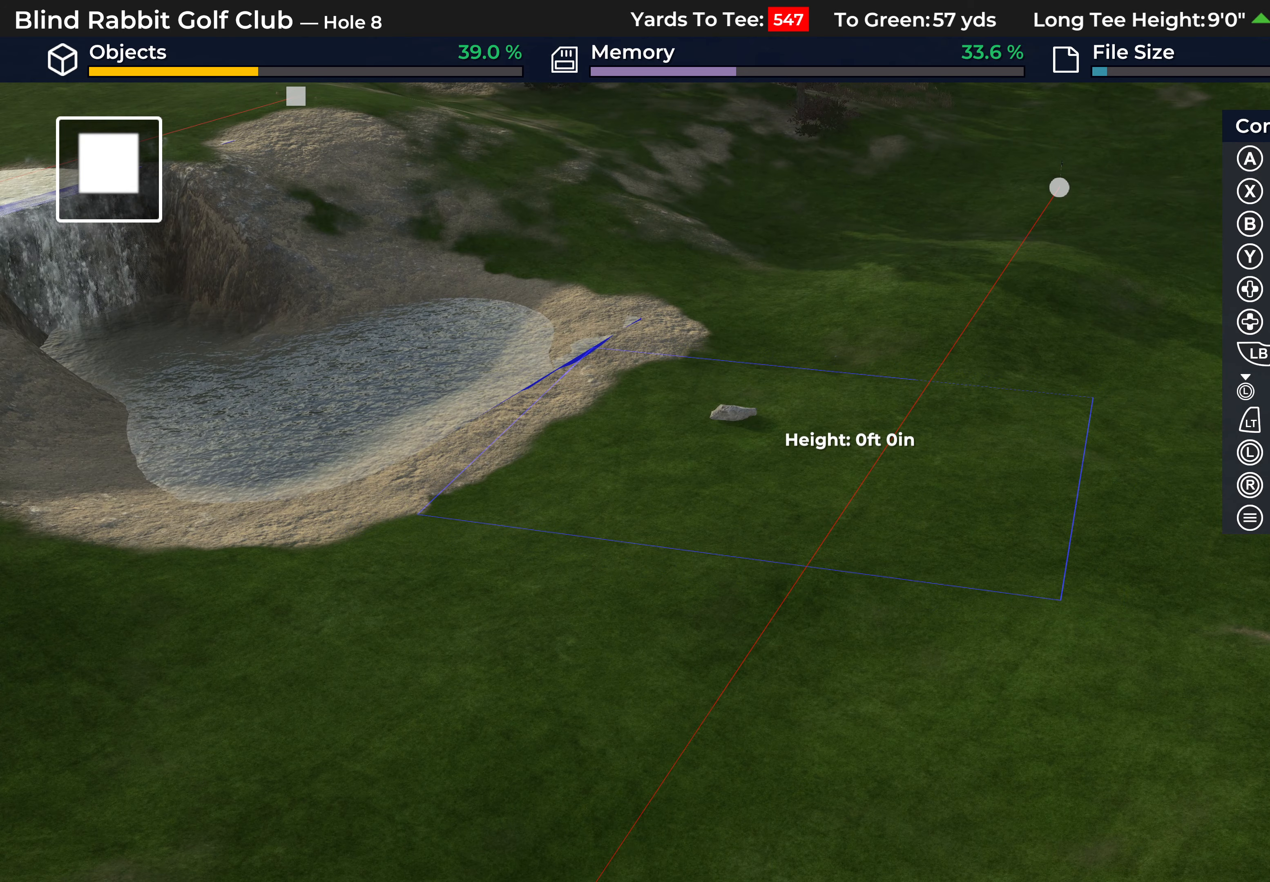
{"buttons": [], "left_stick": "center", "right_stick": "center", "events": [[300, "left_stick", "up"], [367, "left_stick", "center"]]}
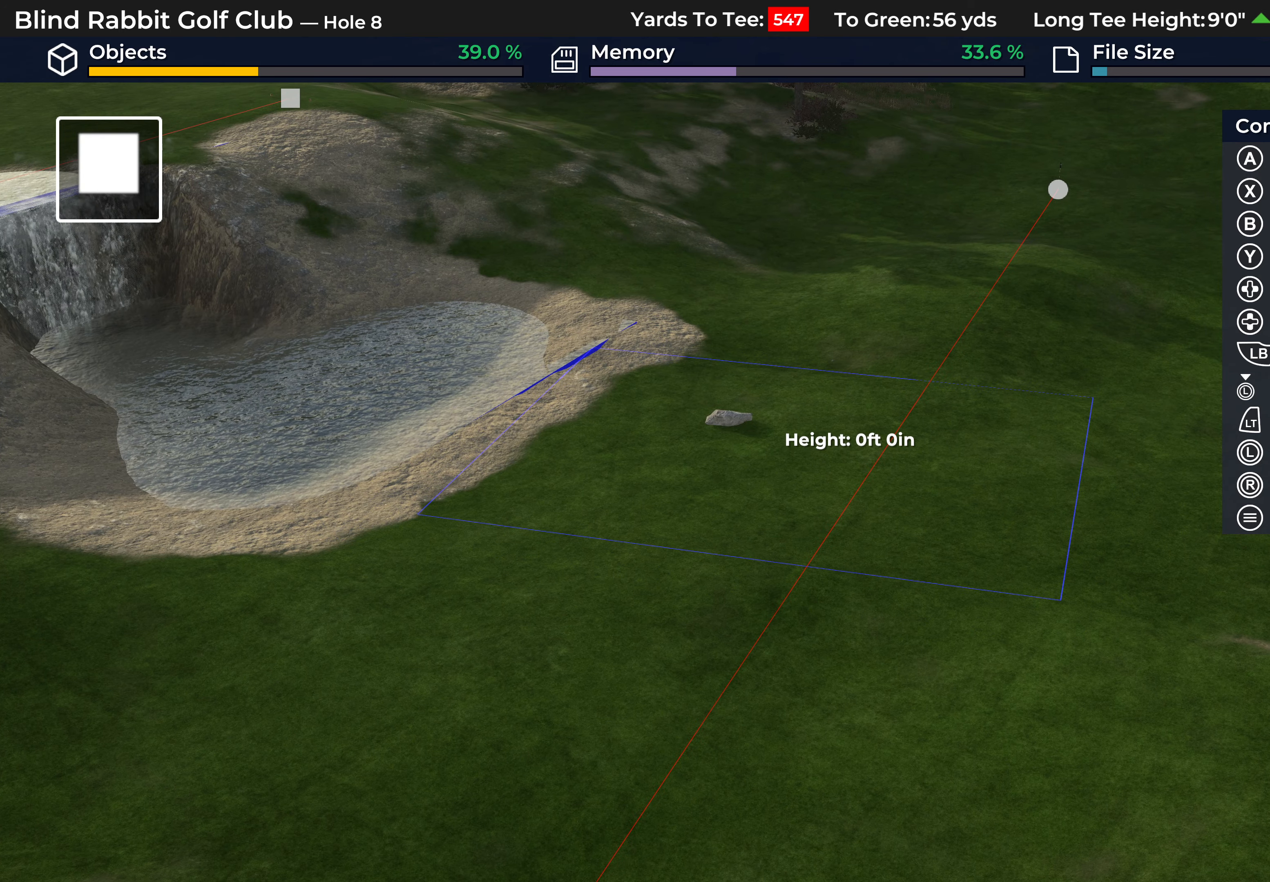
{"buttons": [], "left_stick": "center", "right_stick": "center", "events": [[83, "DPAD_RIGHT", "down"], [400, "DPAD_RIGHT", "up"]]}
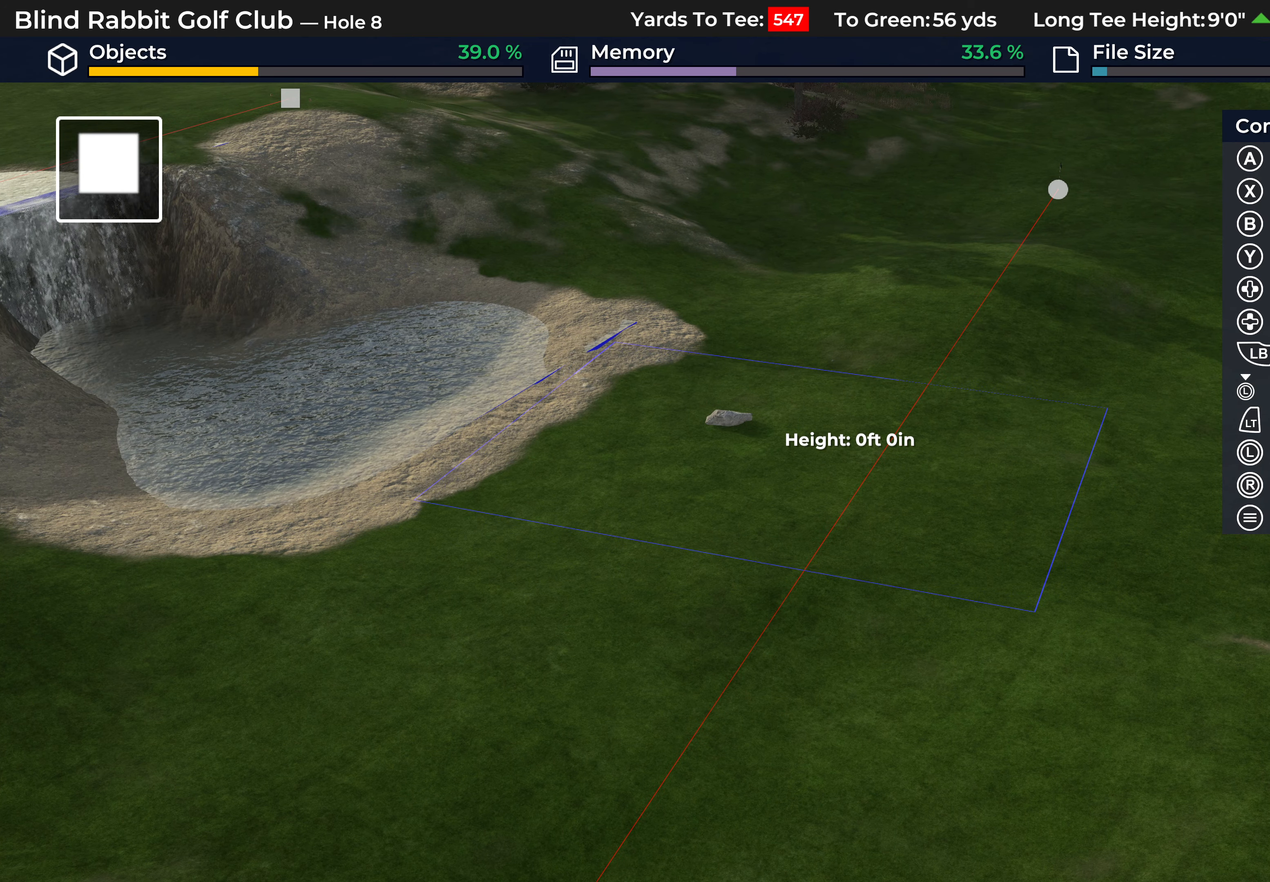
{"buttons": [], "left_stick": "center", "right_stick": "center", "events": []}
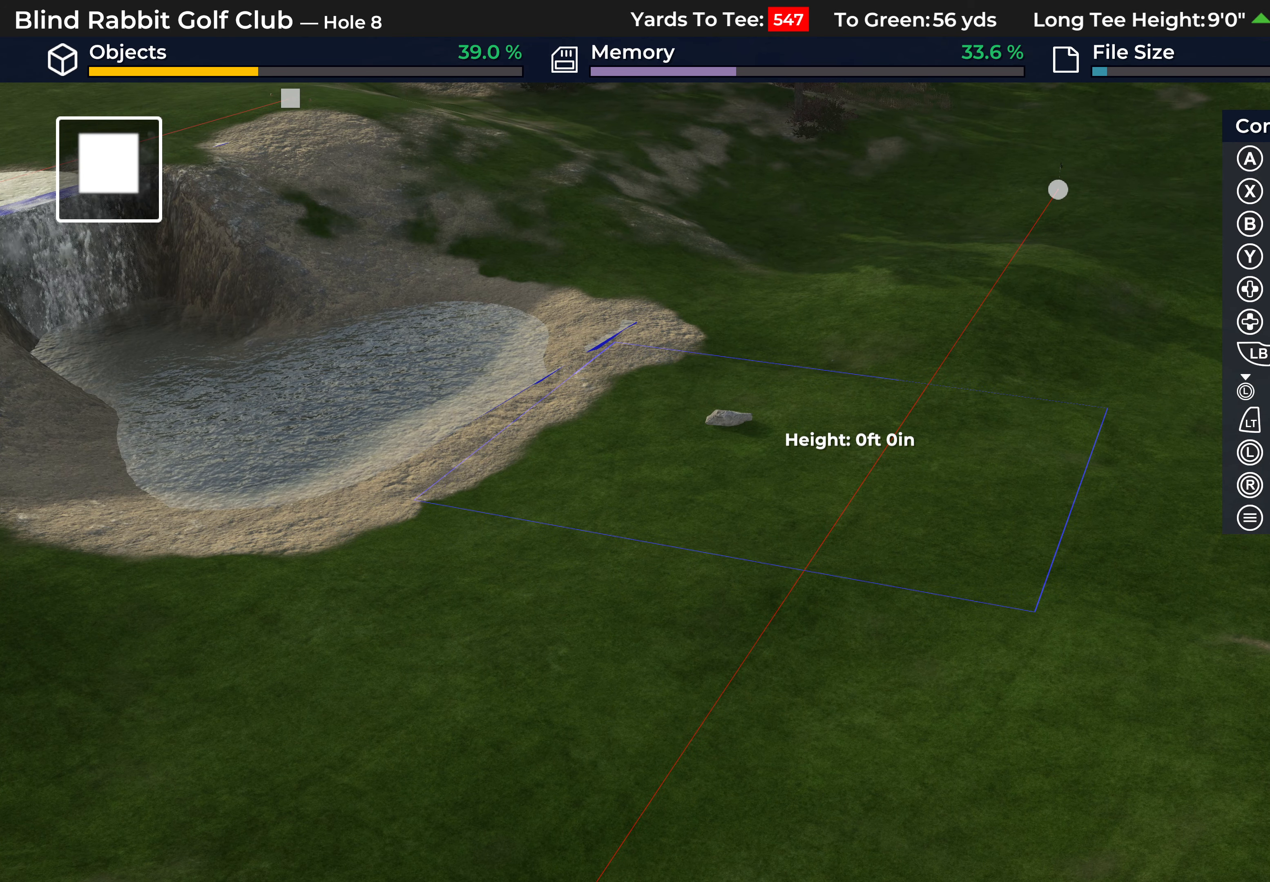
{"buttons": ["DPAD_DOWN"], "left_stick": "center", "right_stick": "down-left", "events": [[100, "Y", "down"], [183, "Y", "up"], [400, "DPAD_DOWN", "down"], [433, "right_stick", "down-left"]]}
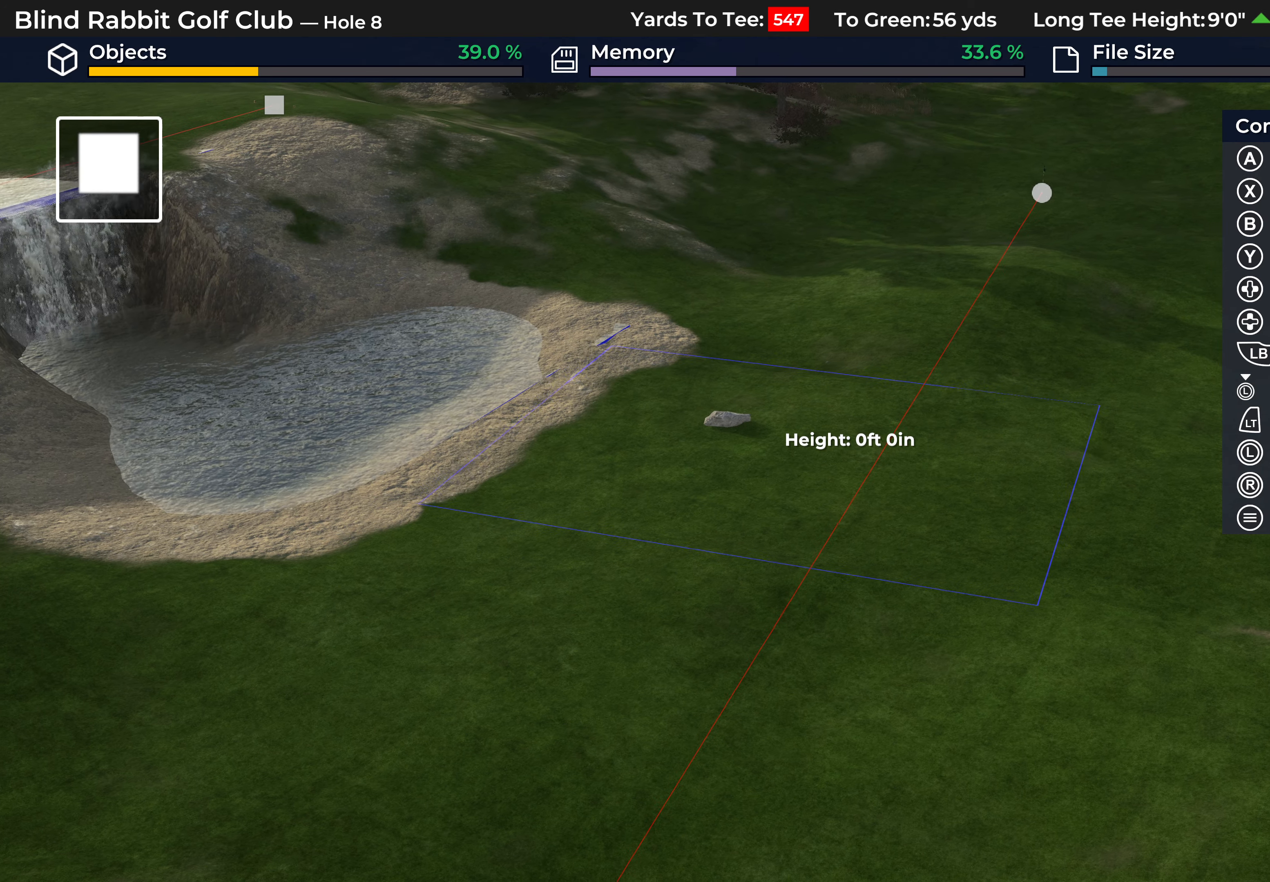
{"buttons": [], "left_stick": "center", "right_stick": "left", "events": [[33, "right_stick", "center"], [300, "DPAD_DOWN", "up"], [417, "right_stick", "left"]]}
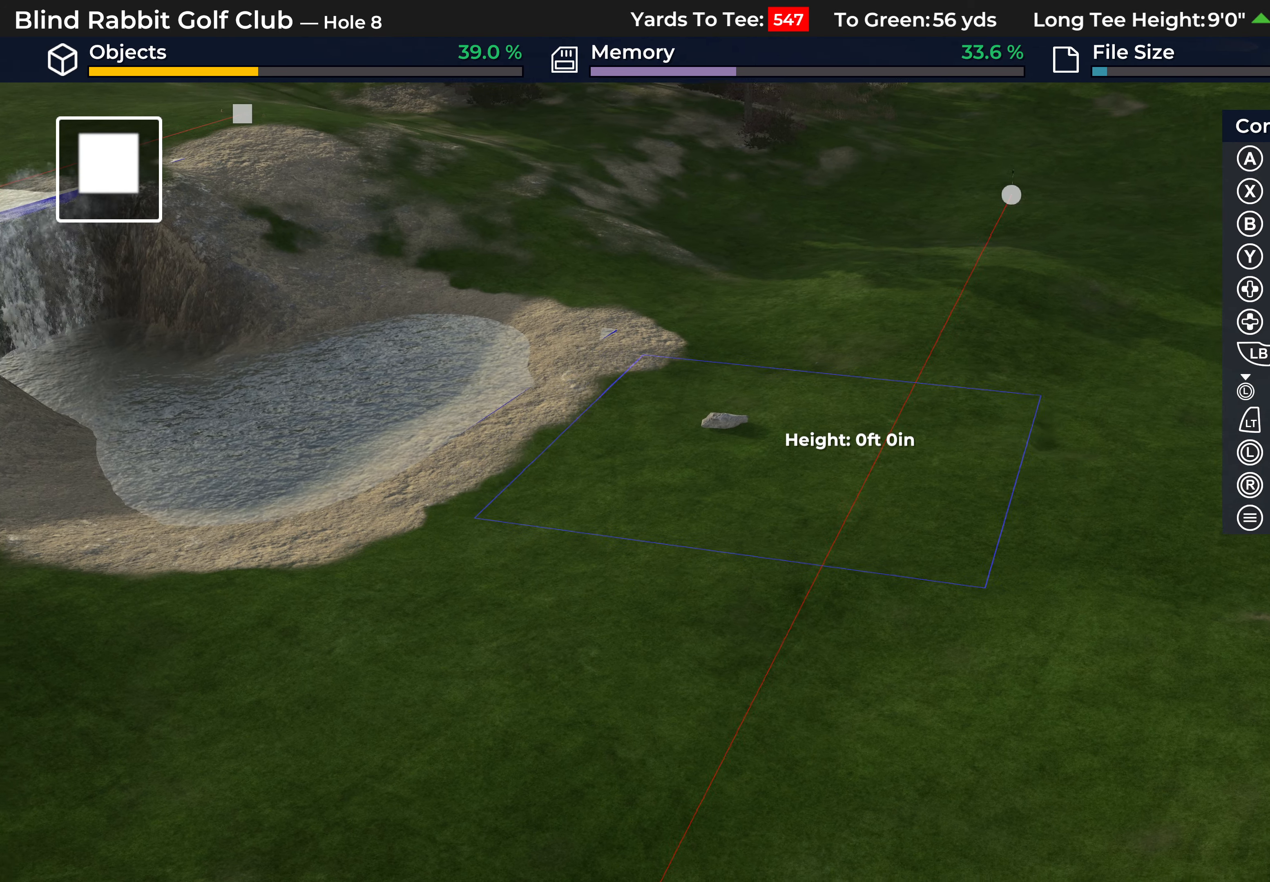
{"buttons": ["DPAD_UP"], "left_stick": "center", "right_stick": "center", "events": [[50, "DPAD_UP", "down"], [133, "right_stick", "center"]]}
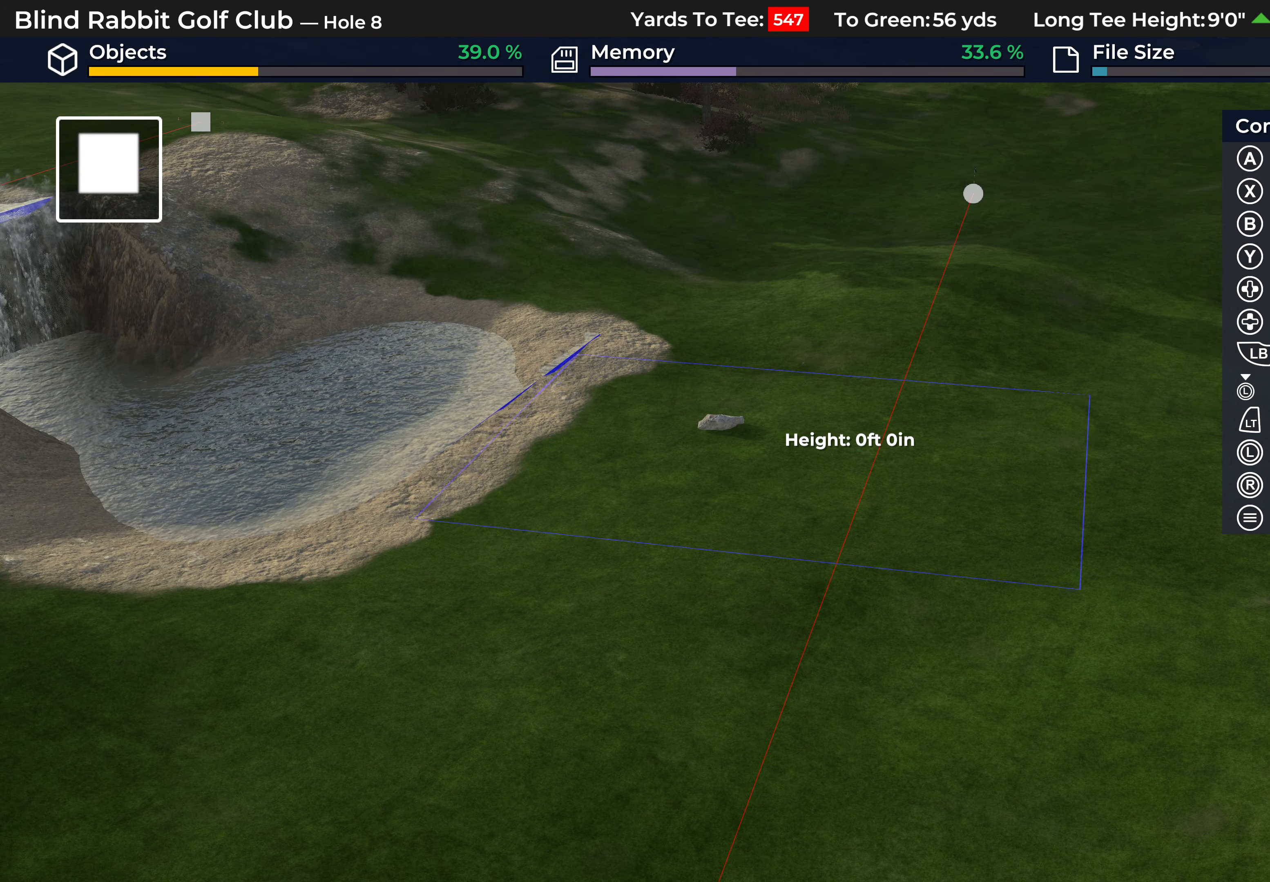
{"buttons": ["L2"], "left_stick": "center", "right_stick": "left", "events": [[100, "DPAD_UP", "up"], [300, "right_stick", "left"], [417, "L2", "down"]]}
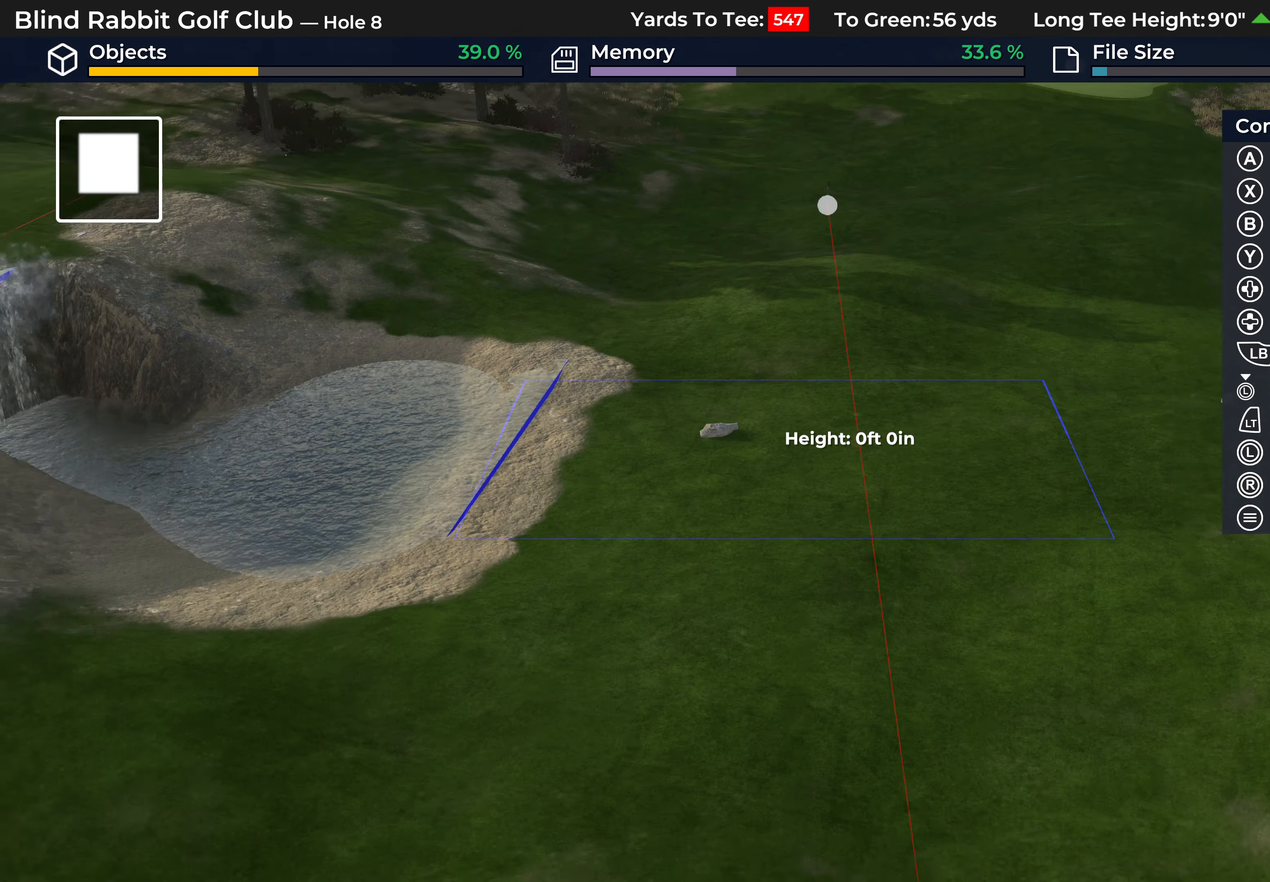
{"buttons": ["DPAD_LEFT"], "left_stick": "center", "right_stick": "center", "events": [[100, "right_stick", "up-left"], [117, "L2", "up"], [283, "DPAD_LEFT", "down"], [433, "right_stick", "center"]]}